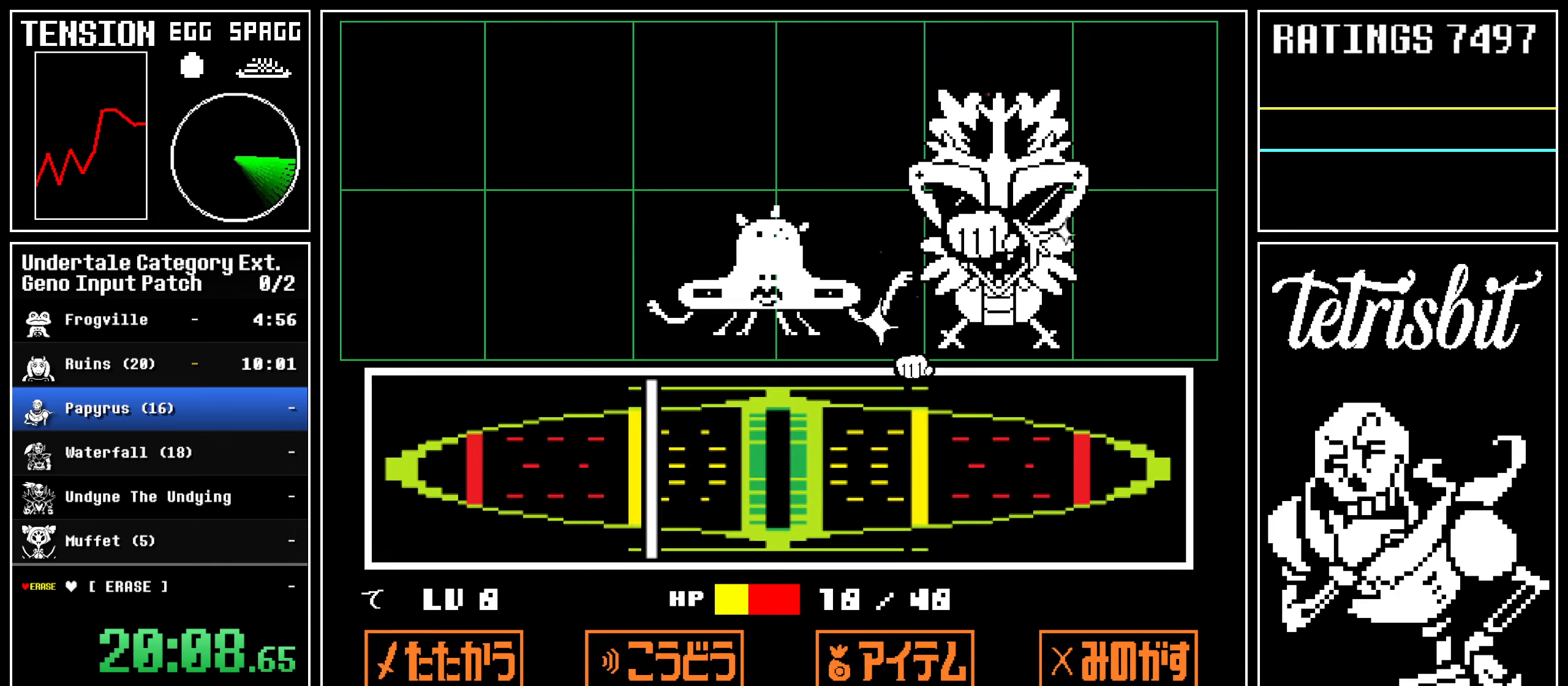
Gameplay with keyboard; each line is a JSON object with the keys held at the frame after it. "events" lists presses ("down") and releases ("up") of "alt", "c", "ctrl", "down", "left", "return", "right", "shift", "space", "up" and "z" between this image and that frame as [ms after this image, input, new state], when the widget could be followed in between; "x" appears only as held states. No other keys are recorded. Mouse input is not recorded.
{"keys": ["left", "return"], "events": [[17, "return", "up"], [100, "z", "up"], [133, "left", "down"], [367, "return", "down"], [400, "return", "up"], [417, "z", "down"], [450, "z", "up"], [500, "return", "down"]]}
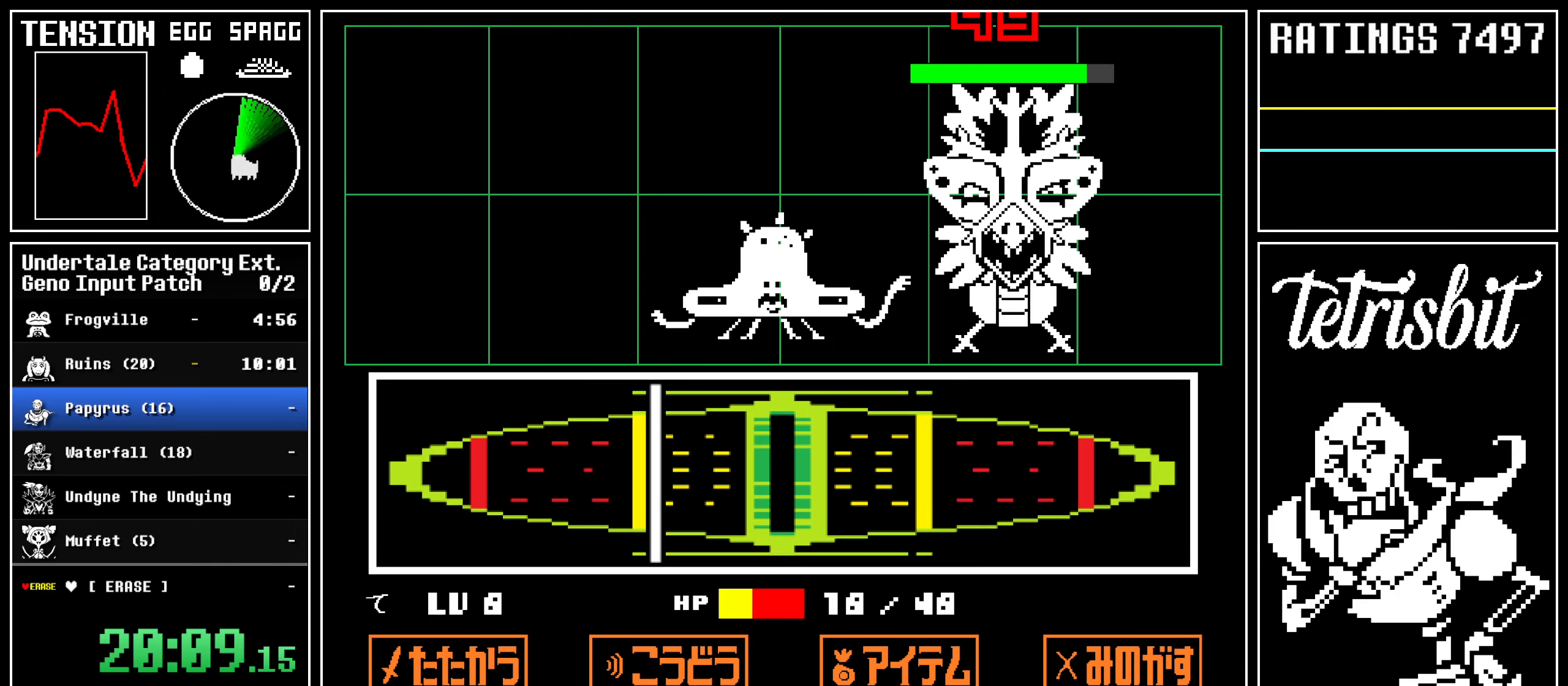
{"keys": ["left"], "events": [[17, "return", "up"], [33, "z", "down"], [83, "z", "up"], [133, "return", "down"], [167, "return", "up"], [183, "z", "down"], [217, "z", "up"], [267, "return", "down"], [300, "return", "up"], [317, "z", "down"], [367, "z", "up"], [400, "return", "down"], [417, "return", "up"], [450, "z", "down"], [483, "z", "up"]]}
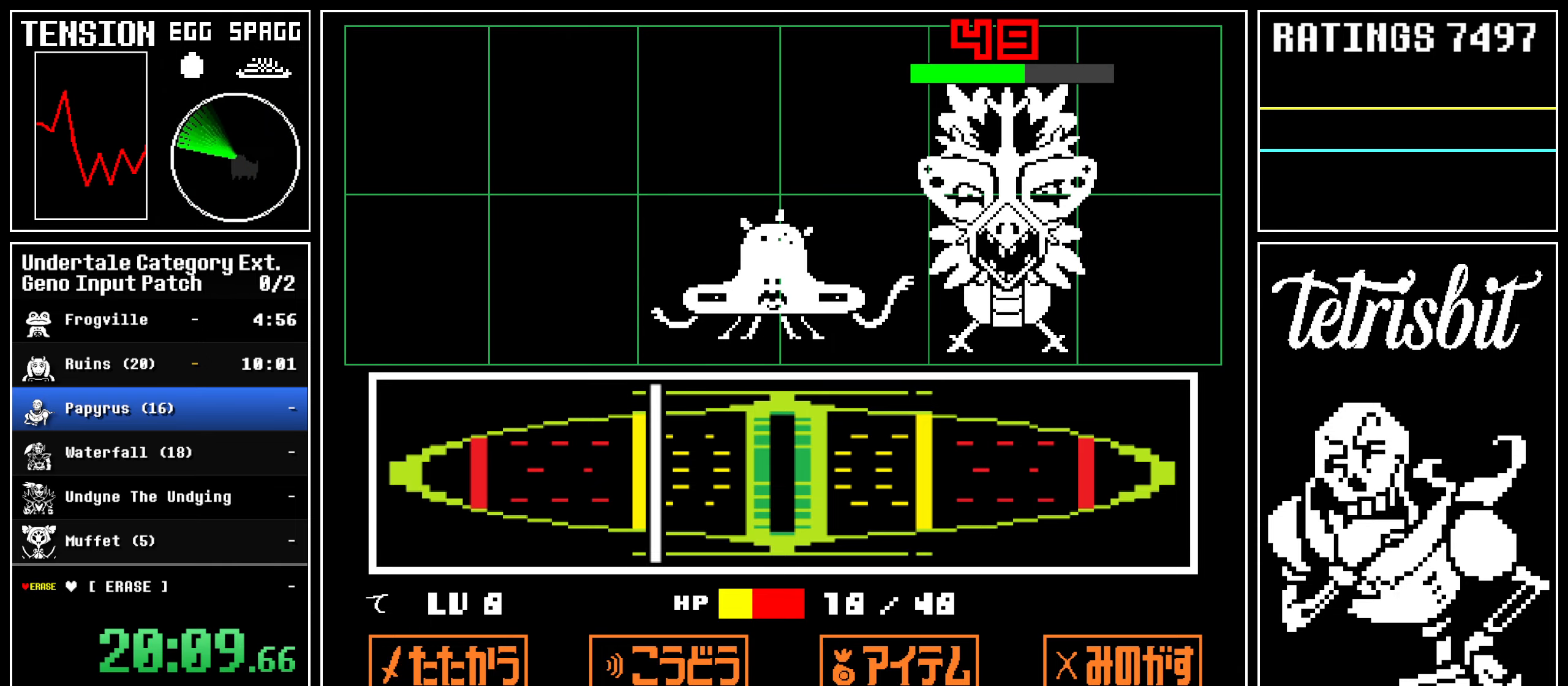
{"keys": ["left", "z"], "events": [[33, "return", "down"], [67, "return", "up"], [83, "z", "down"], [117, "z", "up"], [167, "return", "down"], [200, "return", "up"], [217, "z", "down"], [250, "z", "up"], [283, "return", "down"], [317, "return", "up"], [350, "z", "down"], [383, "z", "up"], [417, "return", "down"], [433, "return", "up"], [467, "z", "down"]]}
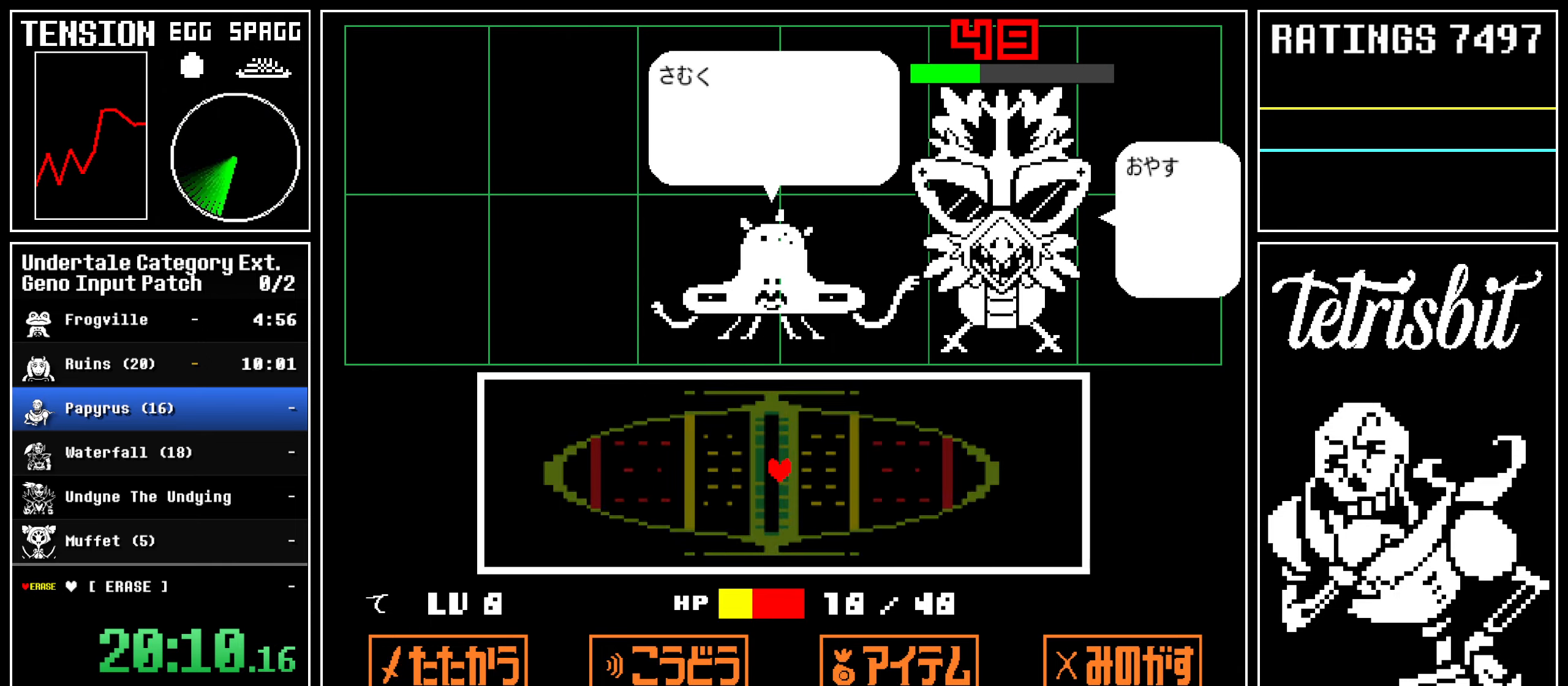
{"keys": ["down", "left"], "events": [[17, "z", "up"], [33, "return", "down"], [83, "return", "up"], [100, "z", "down"], [150, "return", "down"], [150, "z", "up"], [183, "return", "up"], [200, "z", "down"], [250, "z", "up"], [267, "return", "down"], [300, "return", "up"], [333, "z", "down"], [367, "return", "down"], [417, "return", "up"], [433, "z", "up"], [483, "down", "down"]]}
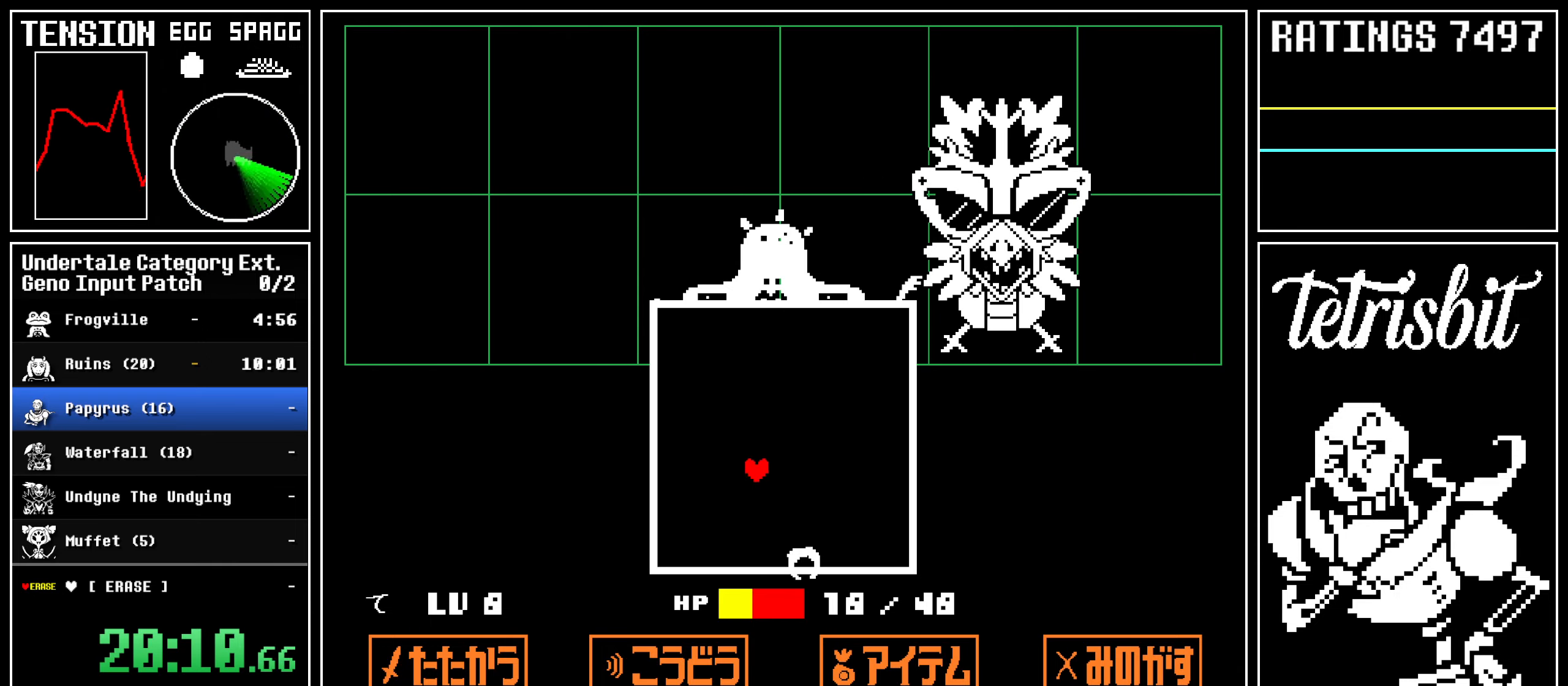
{"keys": ["down", "left"], "events": []}
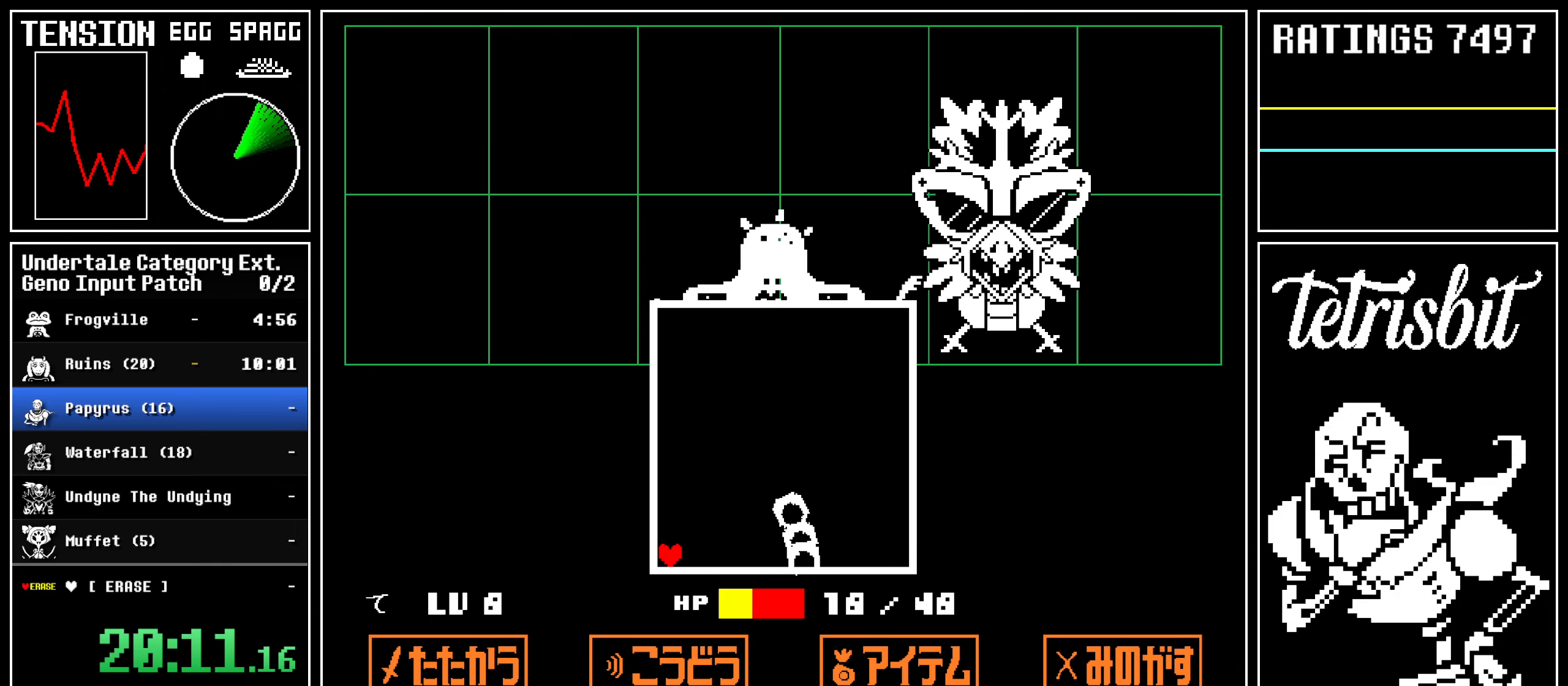
{"keys": ["return"], "events": [[100, "down", "up"], [100, "left", "up"], [233, "return", "down"], [233, "shift", "down"], [267, "shift", "up"], [283, "return", "up"], [300, "z", "down"], [333, "z", "up"], [350, "return", "down"], [383, "shift", "down"], [400, "shift", "up"], [417, "z", "down"], [433, "return", "up"], [500, "return", "down"], [500, "z", "up"]]}
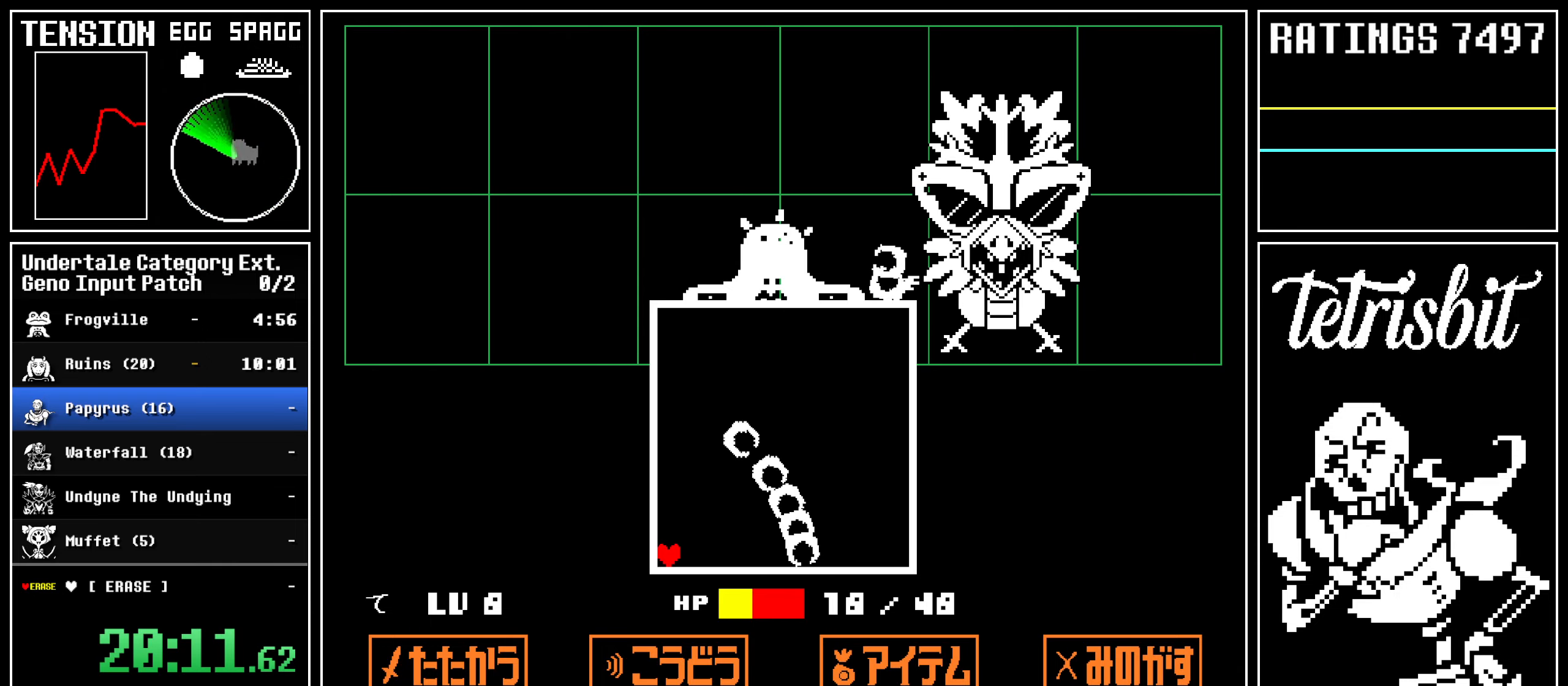
{"keys": ["return", "z"], "events": [[33, "shift", "down"], [50, "shift", "up"], [67, "z", "down"], [83, "return", "up"], [133, "z", "up"], [150, "return", "down"], [167, "shift", "down"], [200, "shift", "up"], [200, "z", "down"], [233, "return", "up"], [283, "return", "down"], [283, "z", "up"], [300, "shift", "down"], [333, "shift", "up"], [350, "z", "down"], [383, "return", "up"], [433, "return", "down"], [450, "z", "up"], [467, "shift", "down"], [483, "shift", "up"], [500, "z", "down"]]}
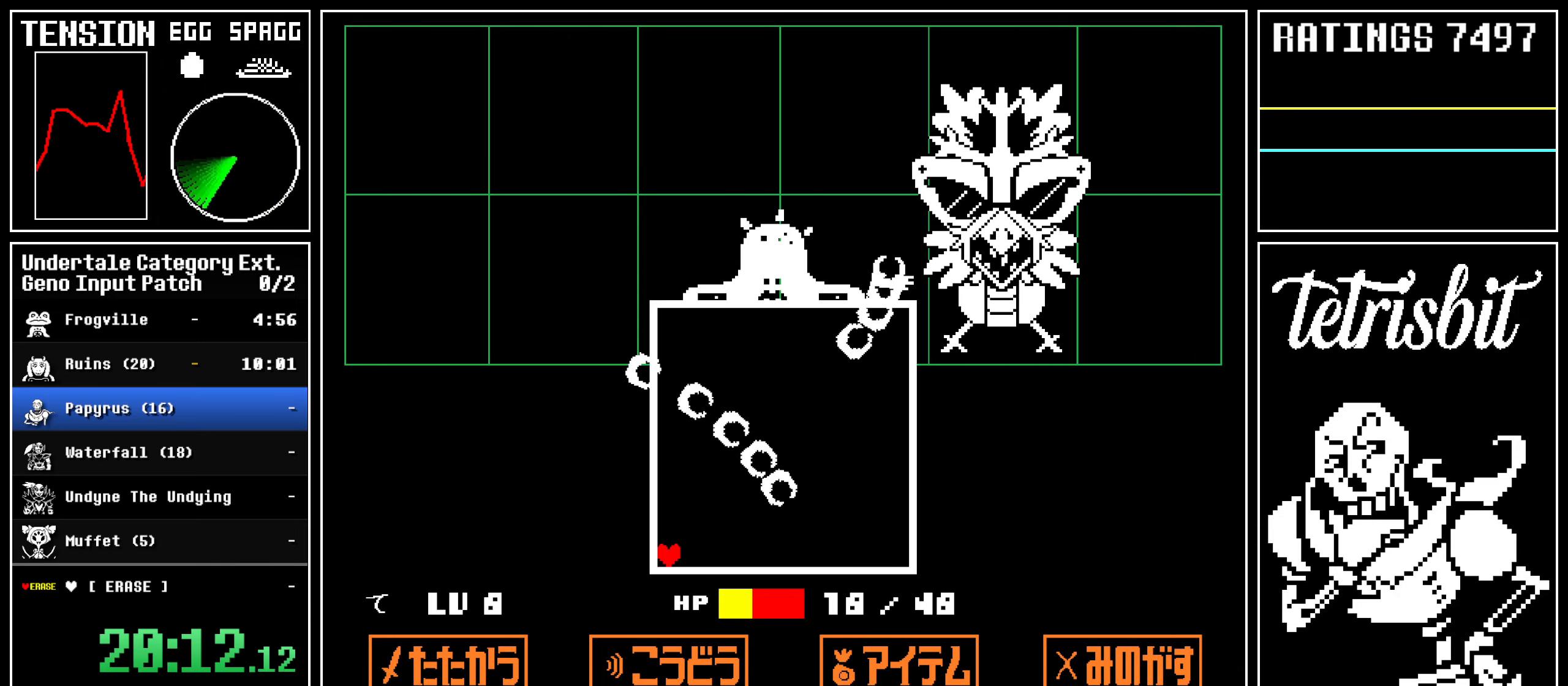
{"keys": ["z"], "events": [[17, "return", "up"], [83, "return", "down"], [83, "z", "up"], [117, "shift", "down"], [133, "shift", "up"], [150, "z", "down"], [167, "return", "up"], [217, "return", "down"], [217, "z", "up"], [250, "shift", "down"], [267, "shift", "up"], [283, "z", "down"], [317, "return", "up"], [367, "return", "down"], [367, "z", "up"], [400, "shift", "down"], [417, "shift", "up"], [433, "z", "down"], [450, "return", "up"]]}
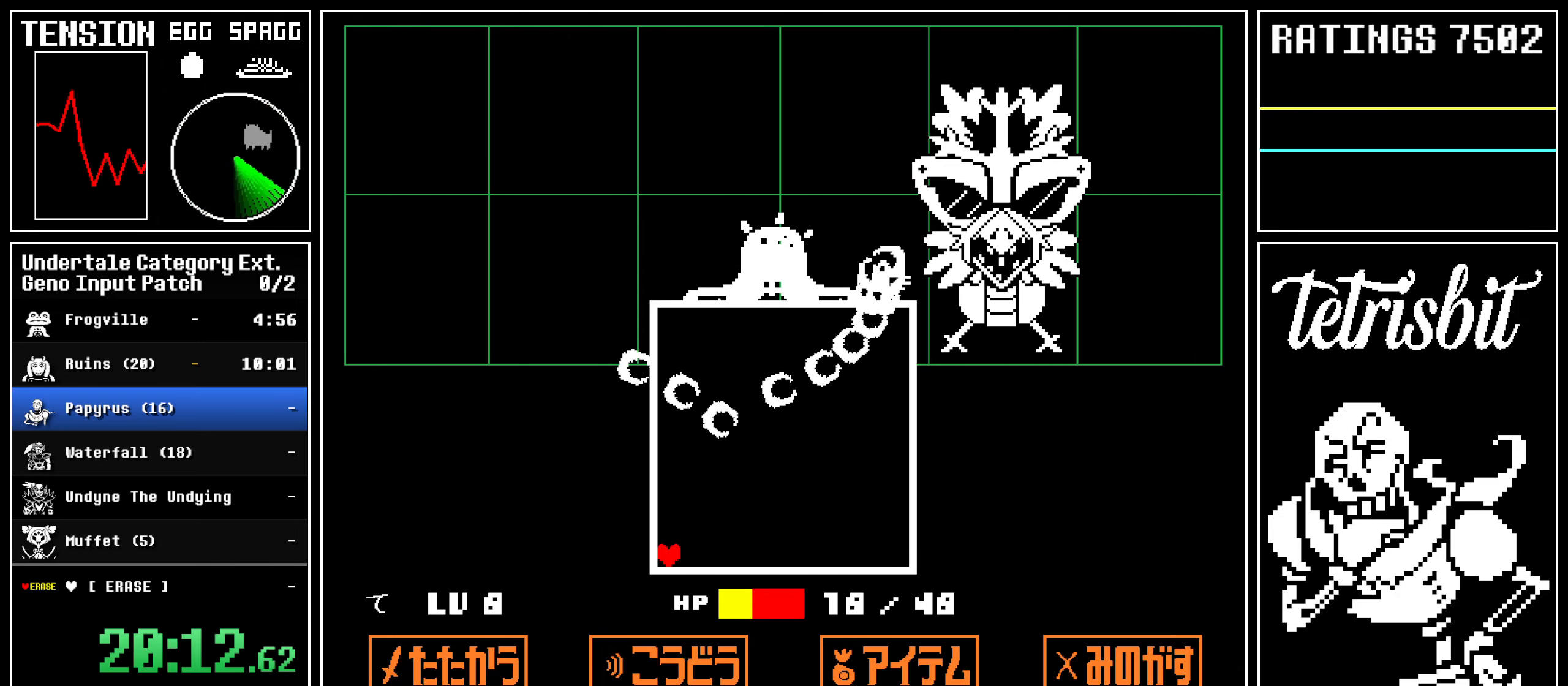
{"keys": ["return"], "events": [[17, "return", "down"], [17, "z", "up"], [33, "shift", "down"], [50, "shift", "up"], [83, "z", "down"], [100, "return", "up"], [150, "return", "down"], [167, "z", "up"], [183, "shift", "down"], [200, "shift", "up"], [250, "return", "up"], [250, "z", "down"], [300, "return", "down"], [300, "z", "up"], [333, "shift", "down"], [350, "shift", "up"], [383, "return", "up"], [383, "z", "down"], [450, "return", "down"], [467, "z", "up"], [483, "shift", "down"], [500, "shift", "up"]]}
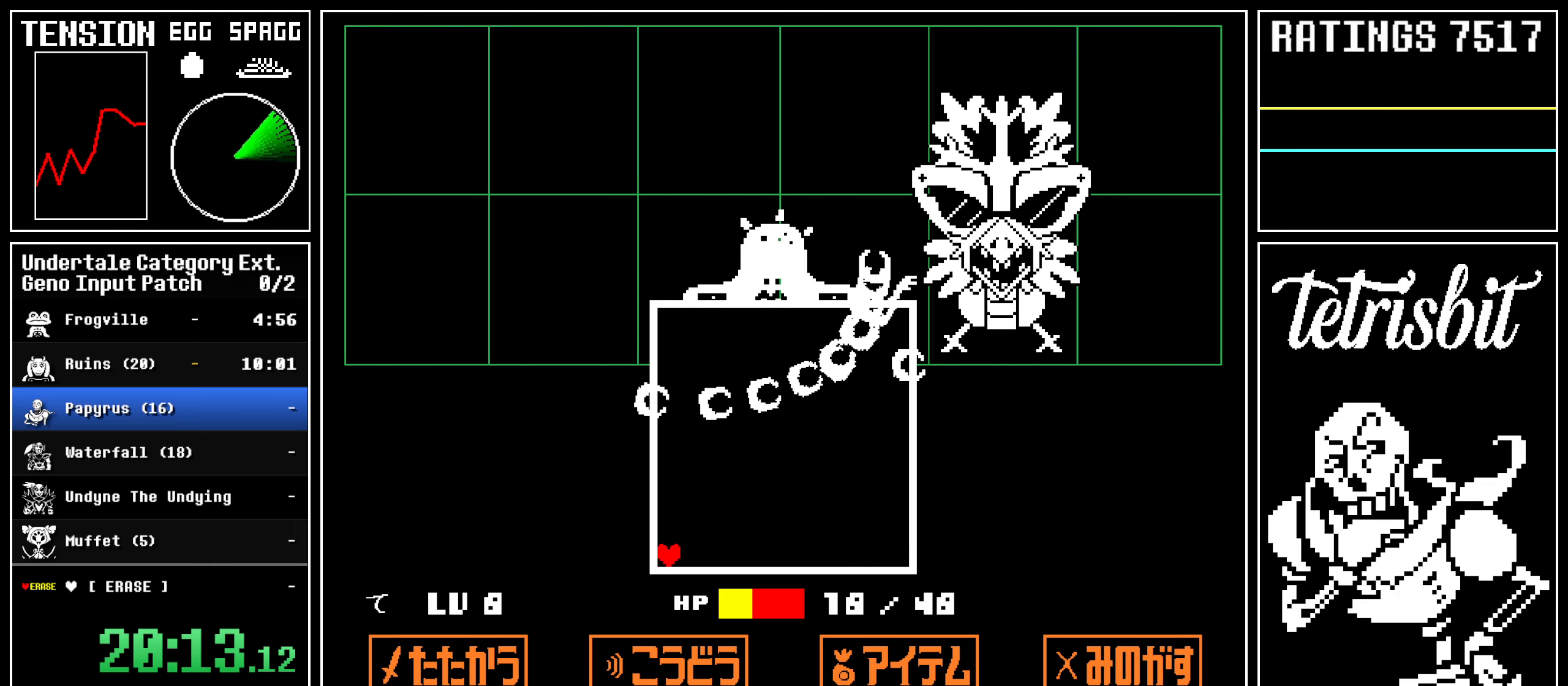
{"keys": ["x", "z"]}
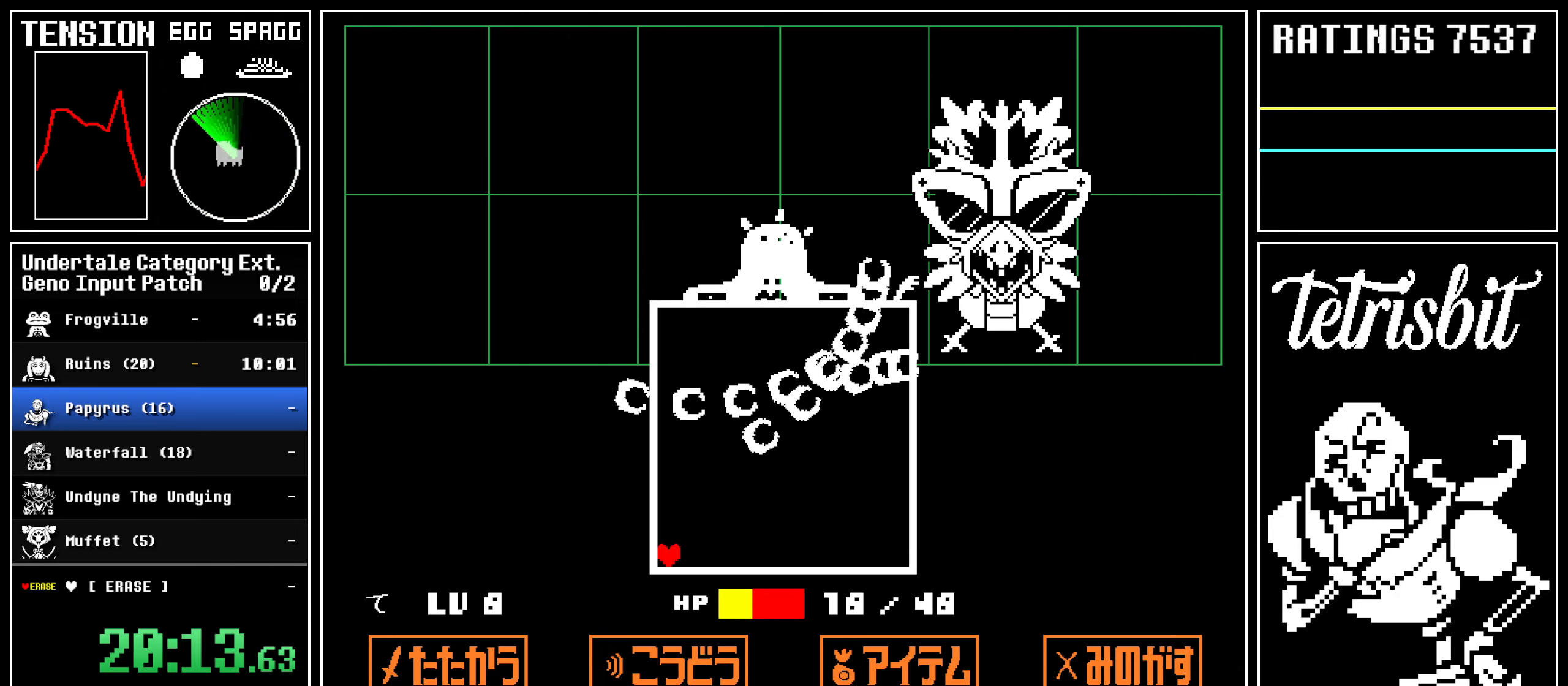
{"keys": ["return", "shift"]}
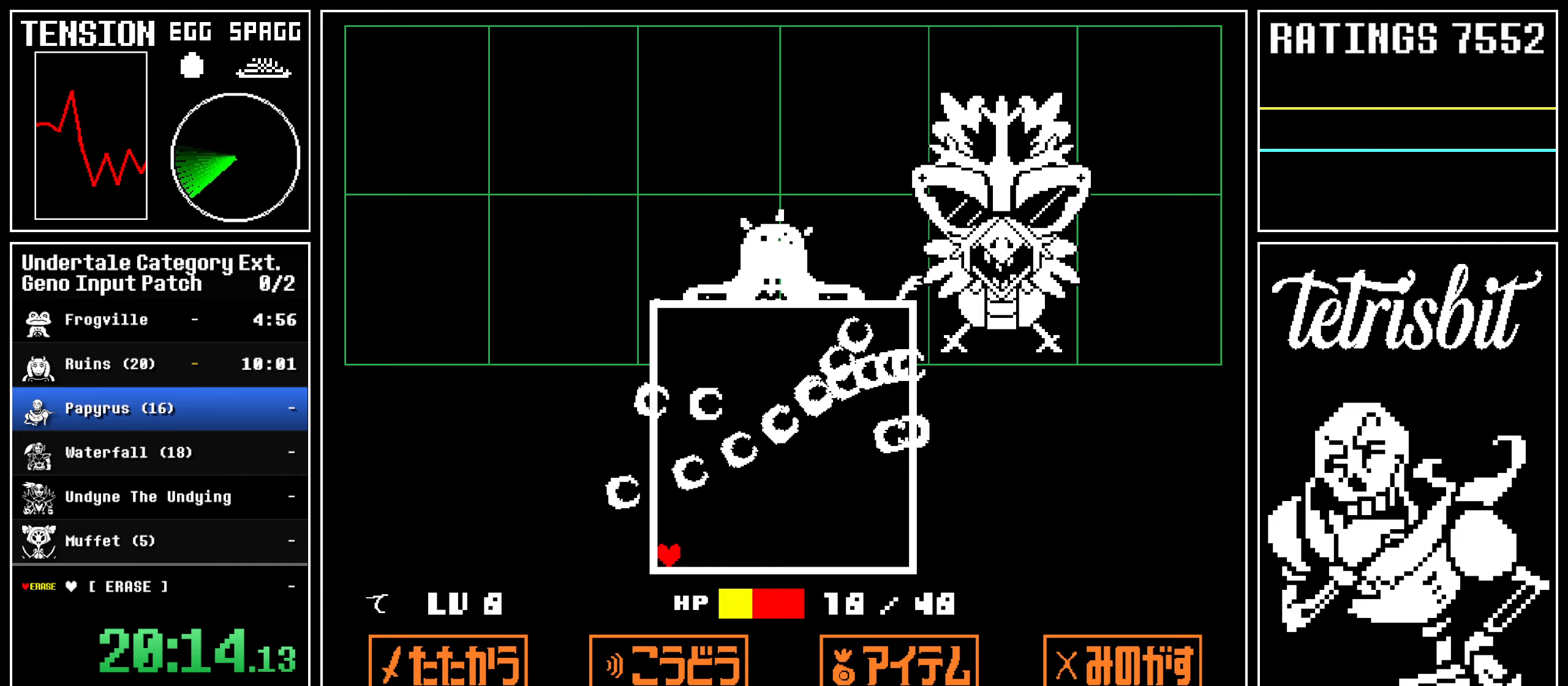
{"keys": ["left"], "events": [[33, "shift", "up"], [83, "return", "up"], [83, "z", "down"], [117, "return", "down"], [150, "shift", "down"], [150, "z", "up"], [167, "shift", "up"], [200, "return", "up"], [200, "z", "down"], [233, "return", "down"], [267, "shift", "down"], [283, "shift", "up"], [317, "return", "up"], [333, "z", "up"], [467, "left", "down"]]}
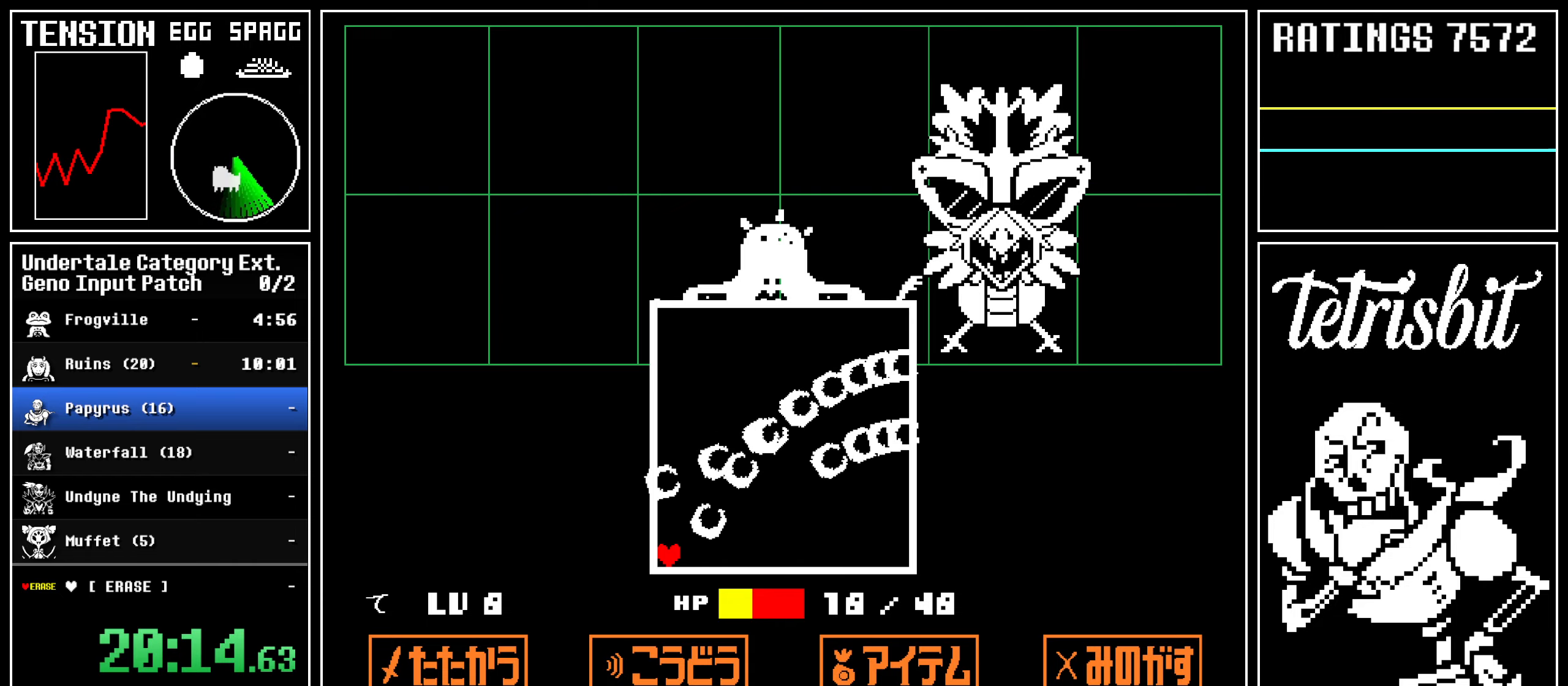
{"keys": ["left"], "events": []}
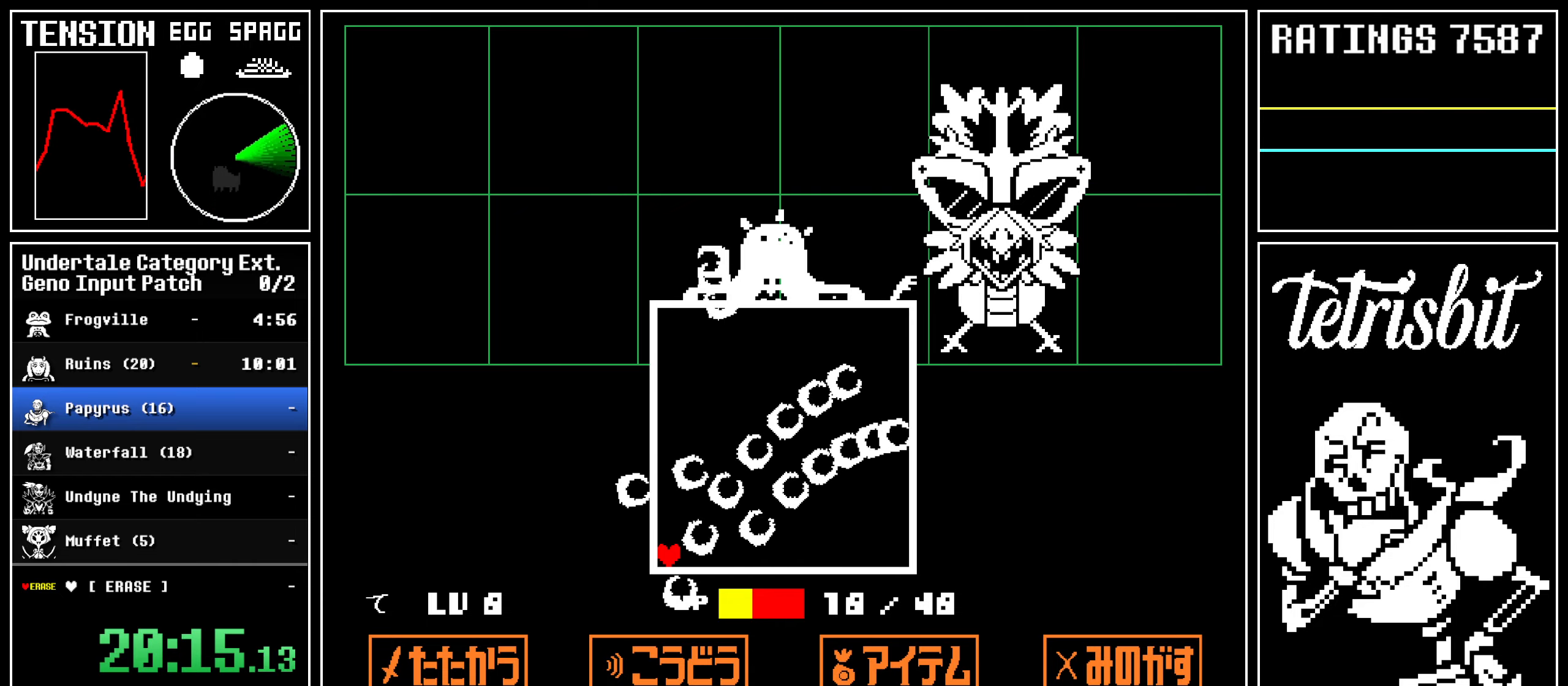
{"keys": ["left"], "events": []}
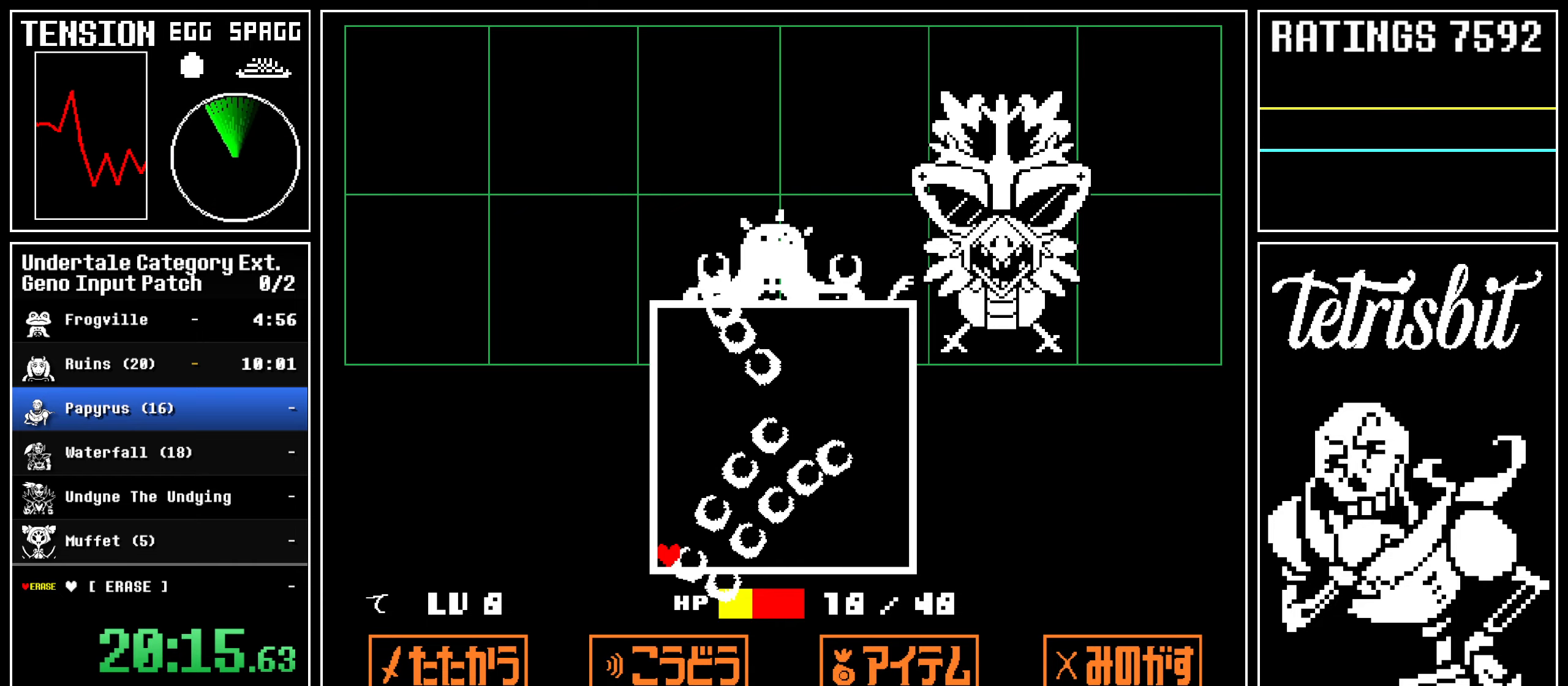
{"keys": ["left"], "events": []}
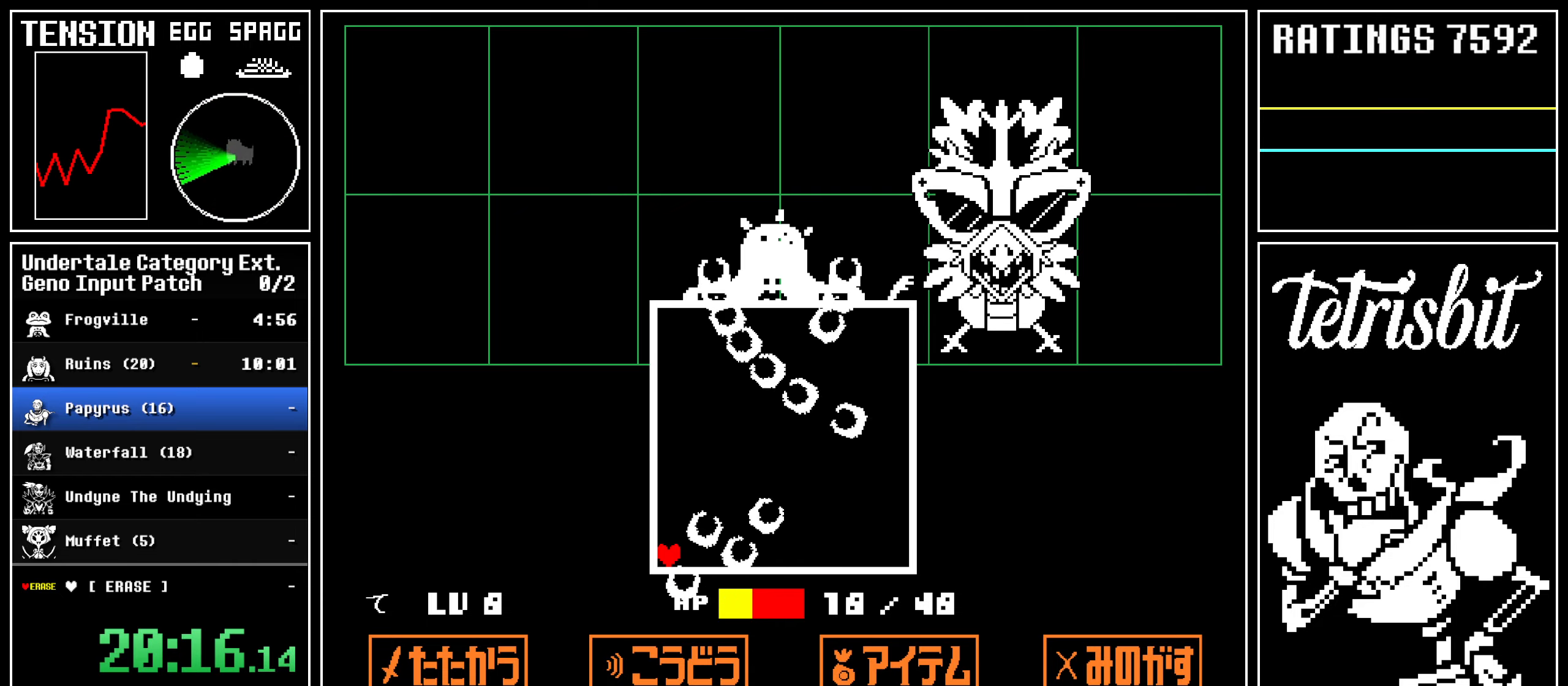
{"keys": [], "events": [[450, "left", "up"]]}
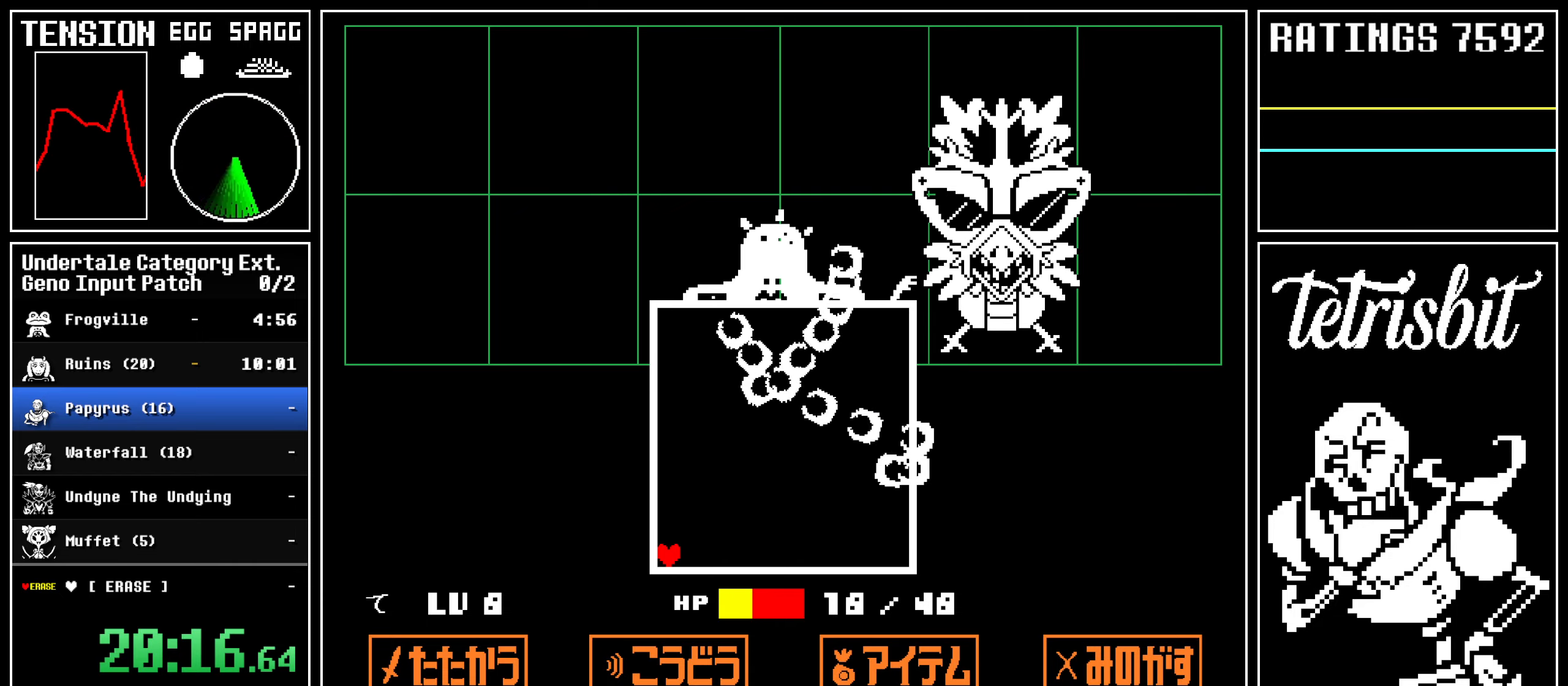
{"keys": [], "events": []}
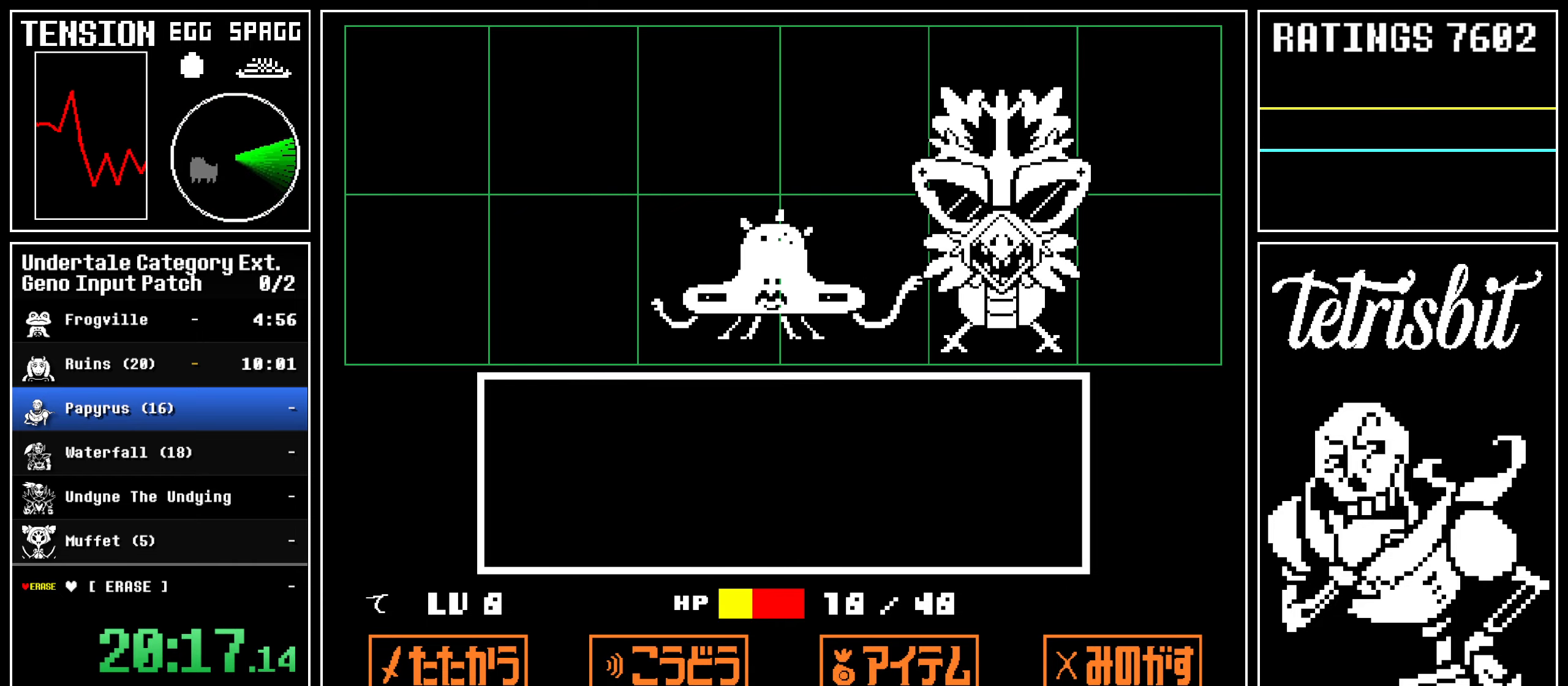
{"keys": [], "events": [[217, "return", "down"], [233, "z", "down"], [250, "return", "up"], [300, "z", "up"]]}
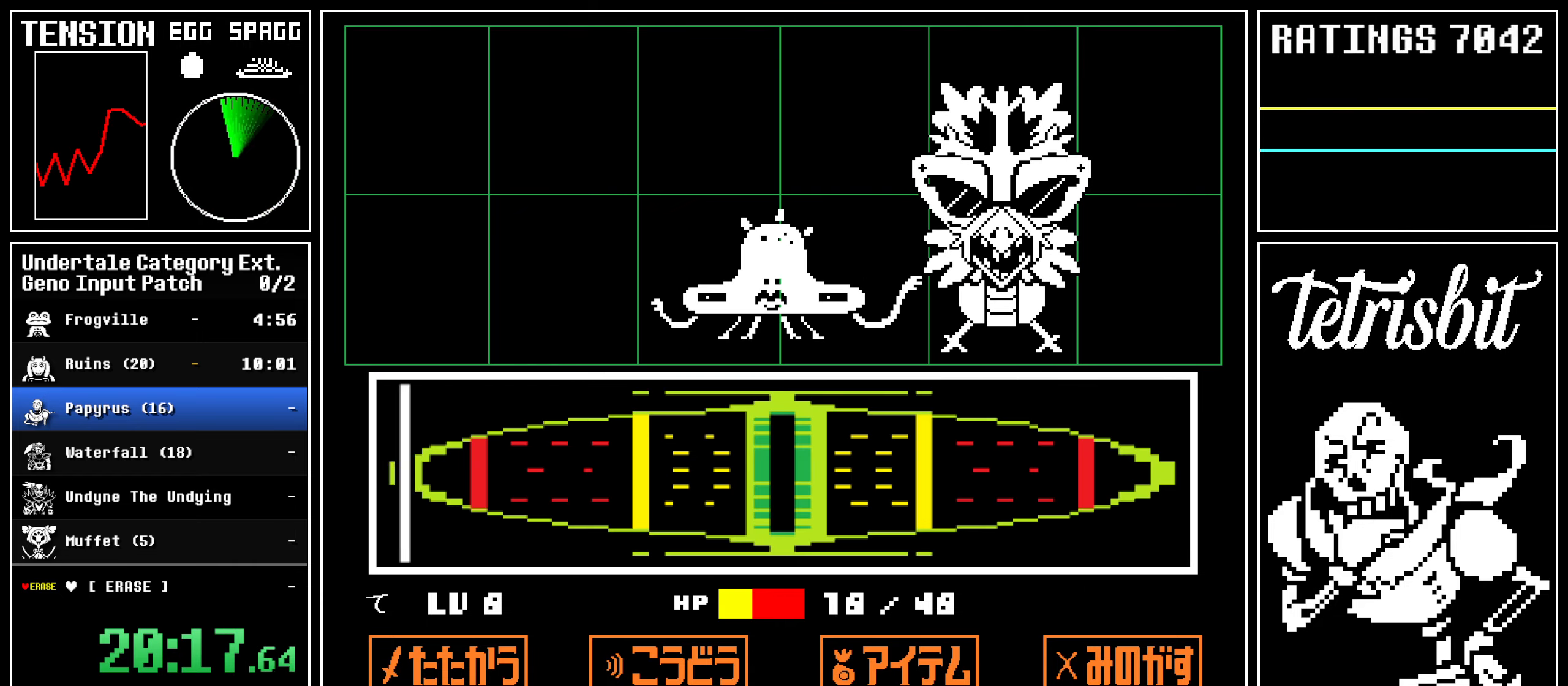
{"keys": ["return", "z"], "events": [[317, "return", "down"], [367, "return", "up"], [367, "z", "down"], [400, "z", "up"], [417, "return", "down"], [433, "return", "up"], [450, "z", "down"], [483, "return", "down"]]}
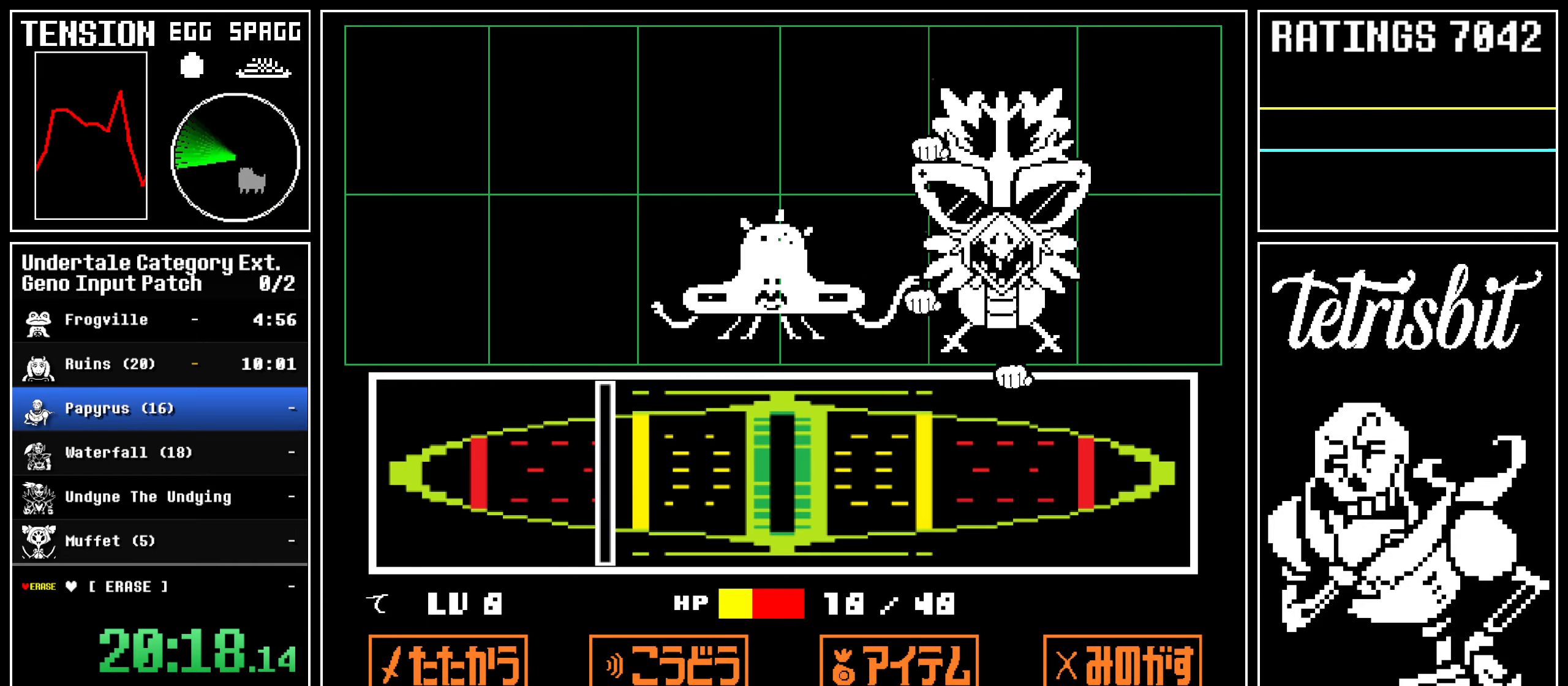
{"keys": [], "events": [[50, "return", "up"], [67, "return", "down"], [117, "return", "up"], [200, "z", "up"]]}
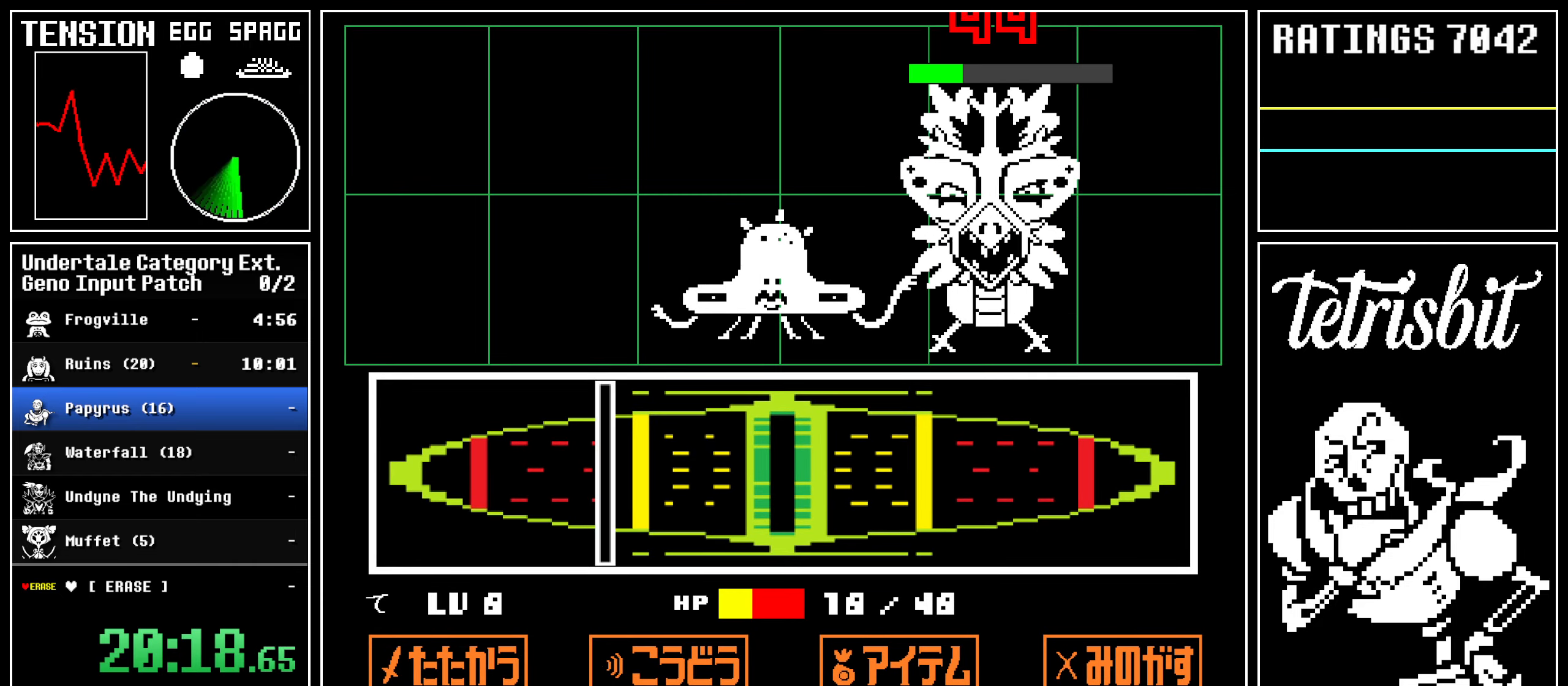
{"keys": [], "events": []}
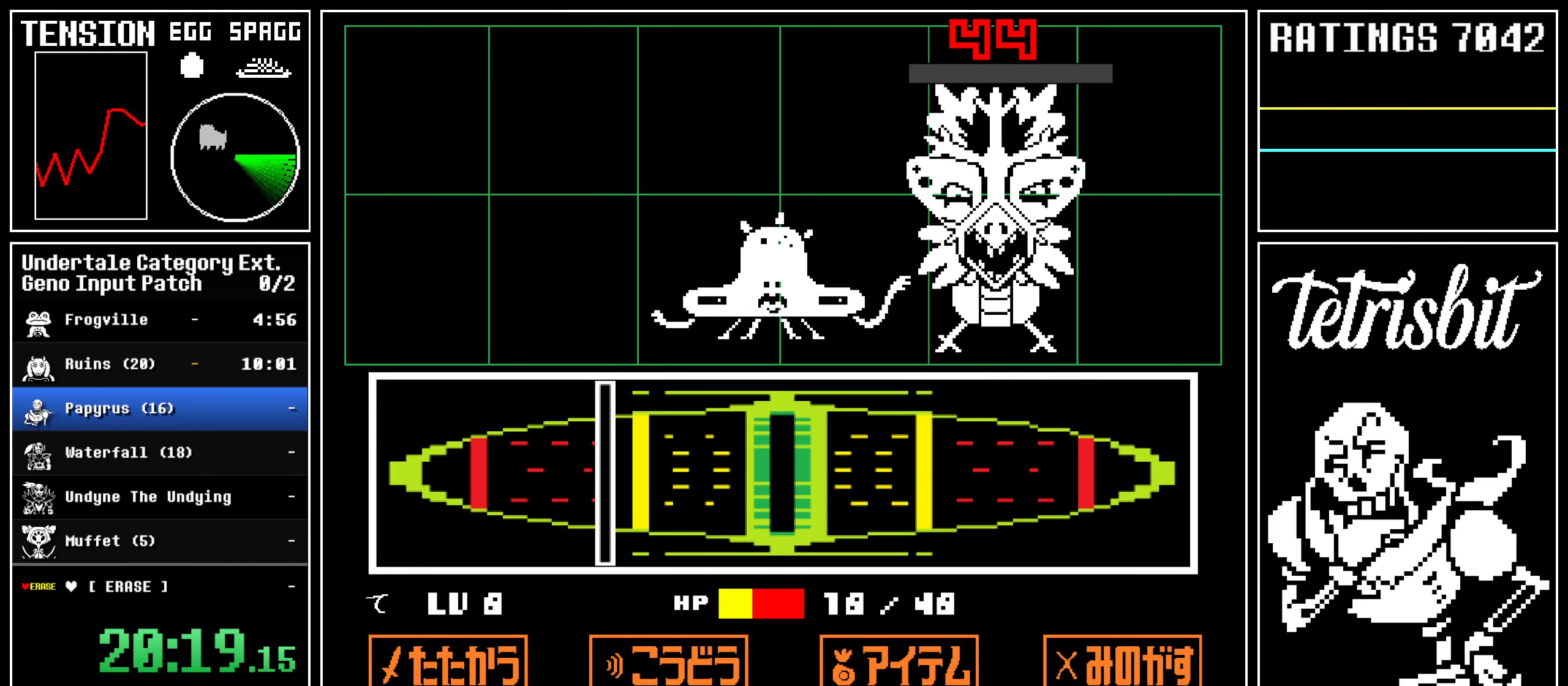
{"keys": ["z"], "events": [[433, "return", "down"], [483, "return", "up"], [500, "z", "down"]]}